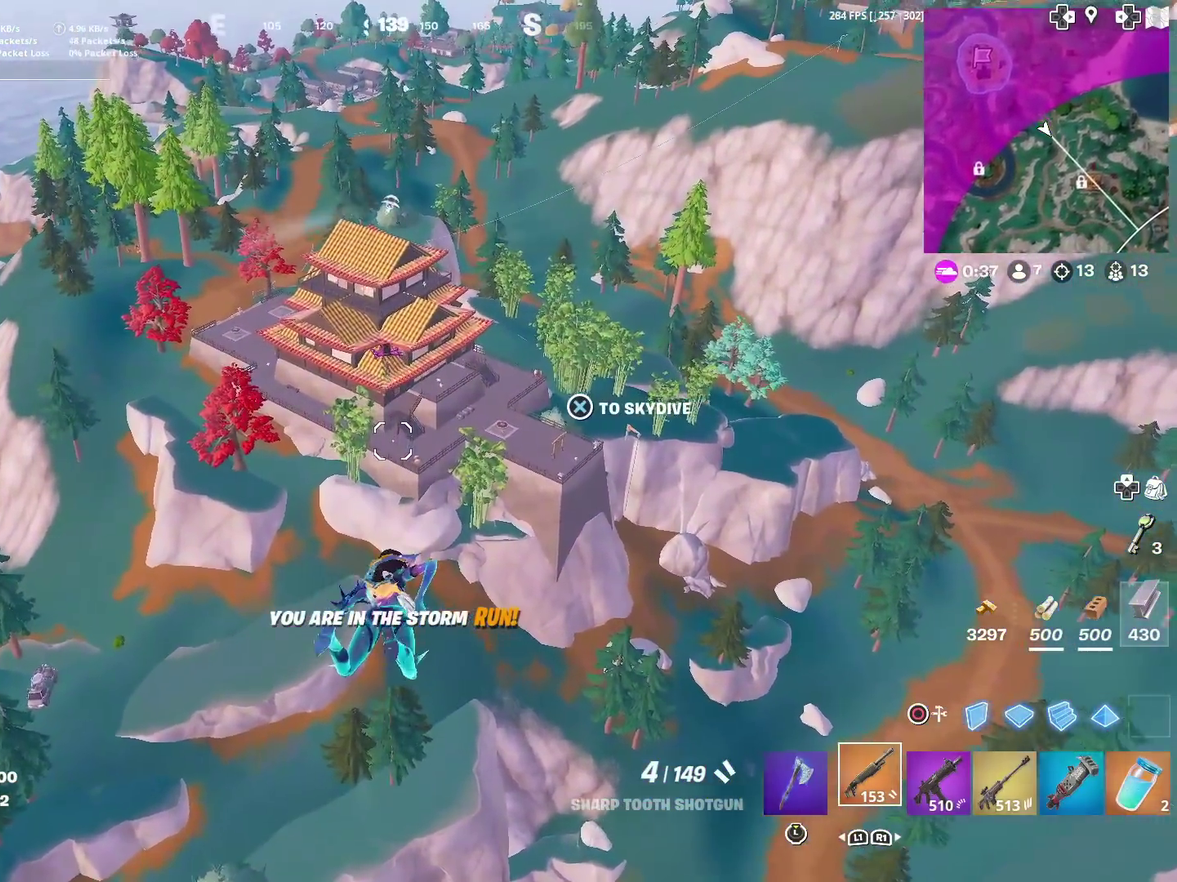
Gameplay with a controller (PlayStation layout); each line is a JSON object with the inputs held at the frame after it (dt_ms = milliseconds from this image to that frame). "events" lists button and stick changes between this image and that frame as [ms after this image, input, new state], when the widget could be followed in between. This document gives stick clicks only as held states, not as events. Not read: L1 R1.
{"dt_ms": 501, "buttons": [], "left_stick": "up", "right_stick": "center", "events": []}
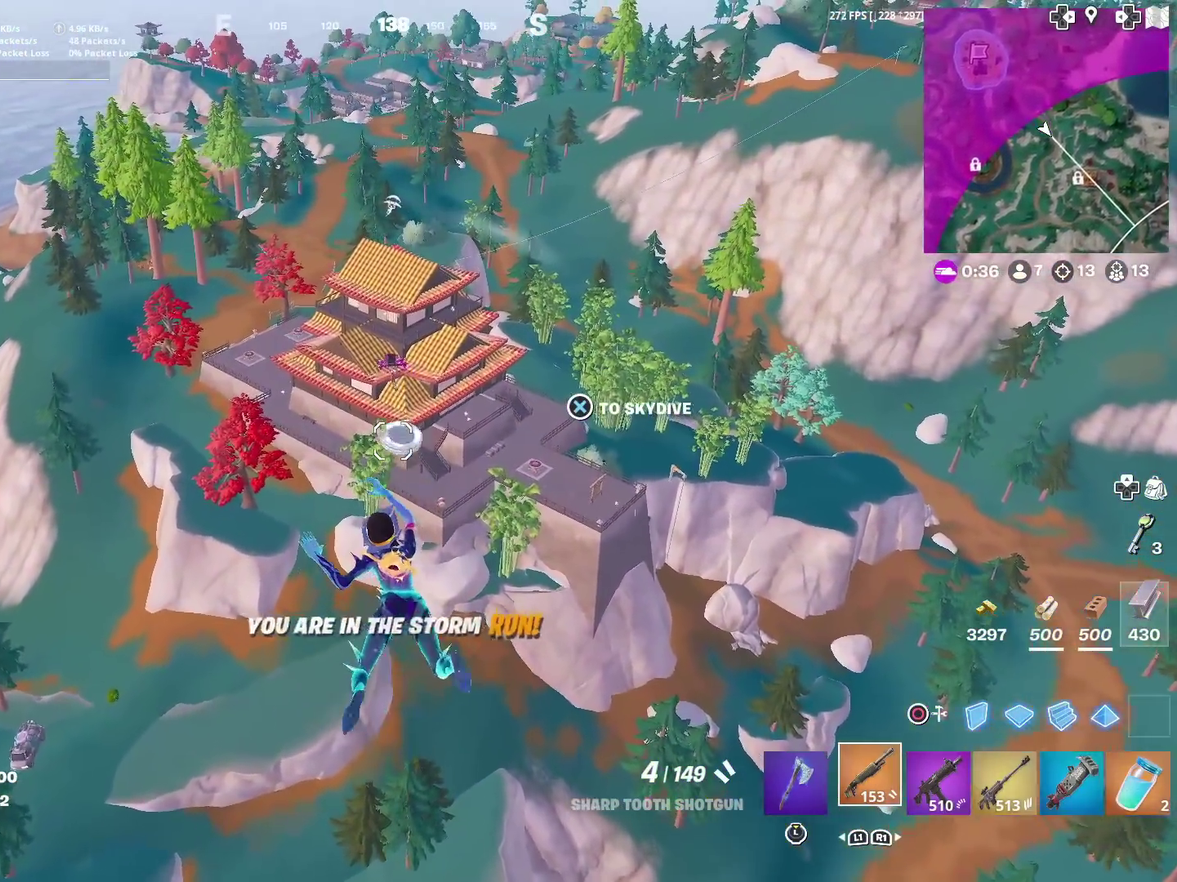
{"dt_ms": 500, "buttons": [], "left_stick": "up", "right_stick": "center", "events": [[217, "CROSS", "down"], [367, "CROSS", "up"]]}
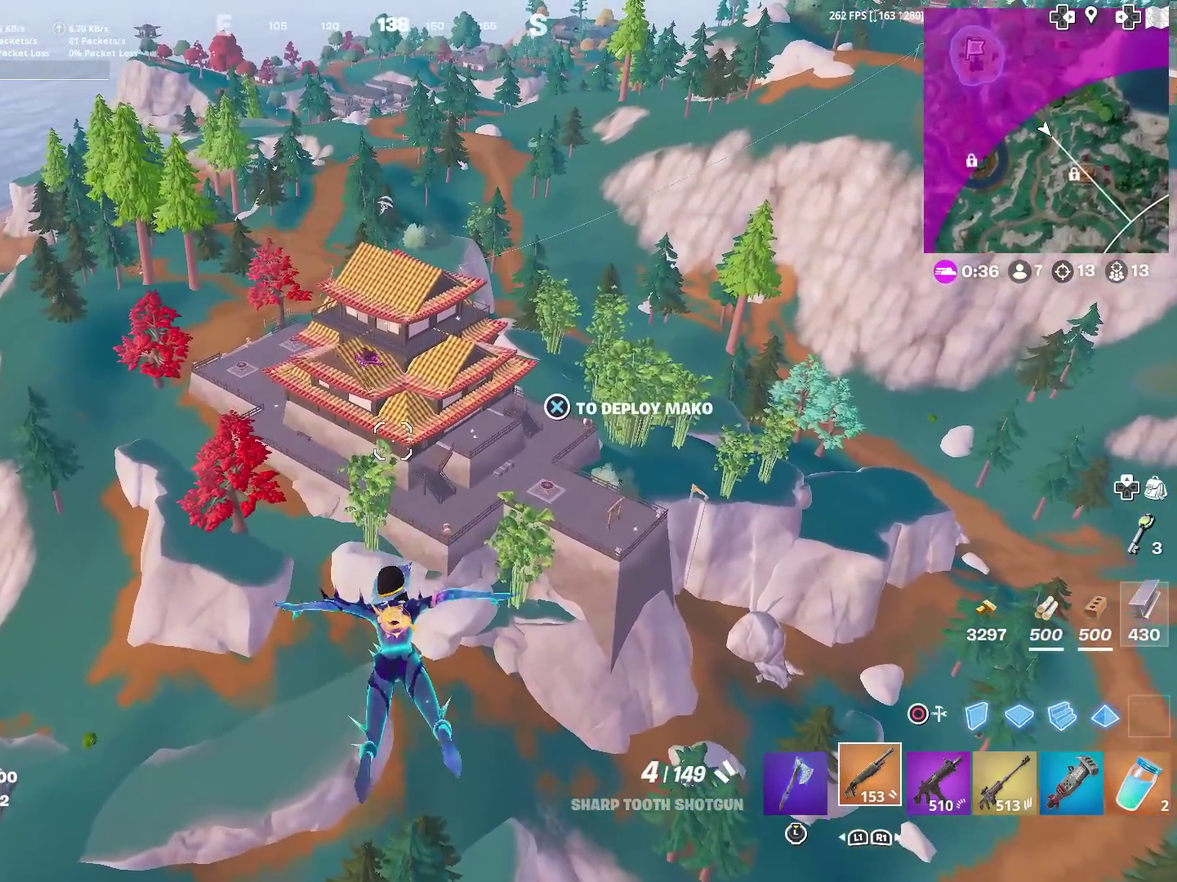
{"dt_ms": 401, "buttons": [], "left_stick": "up", "right_stick": "center", "events": []}
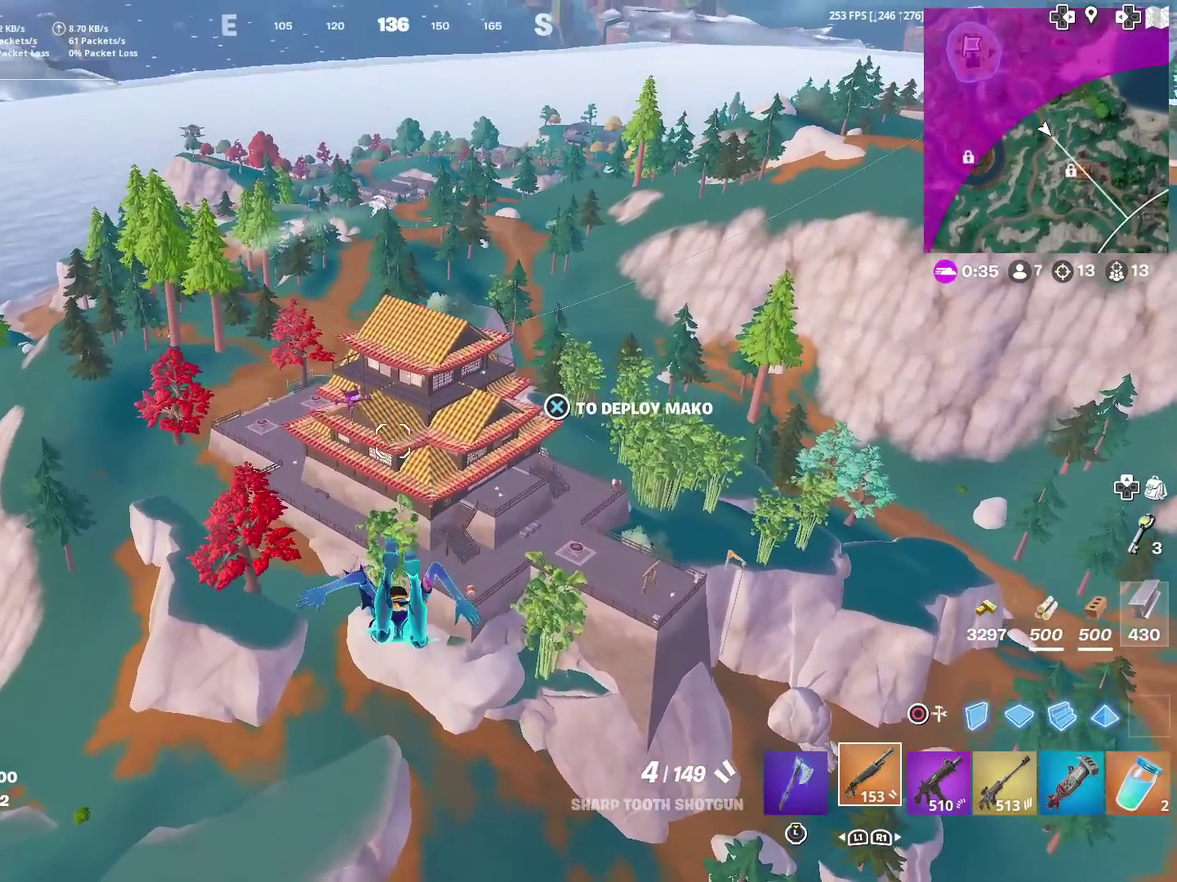
{"dt_ms": 600, "buttons": [], "left_stick": "up", "right_stick": "center", "events": [[217, "CROSS", "down"], [550, "CROSS", "up"]]}
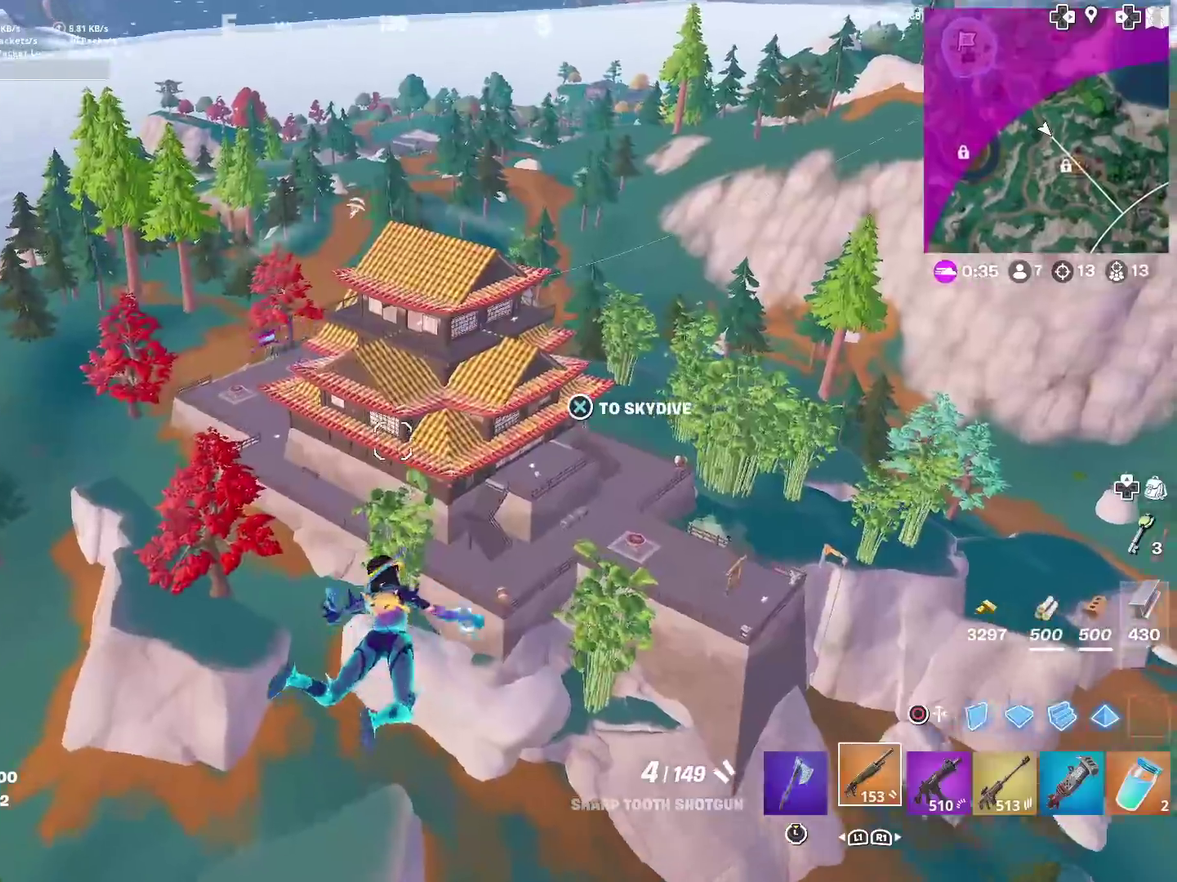
{"dt_ms": 301, "buttons": ["CROSS"], "left_stick": "up", "right_stick": "center", "events": [[234, "CROSS", "down"]]}
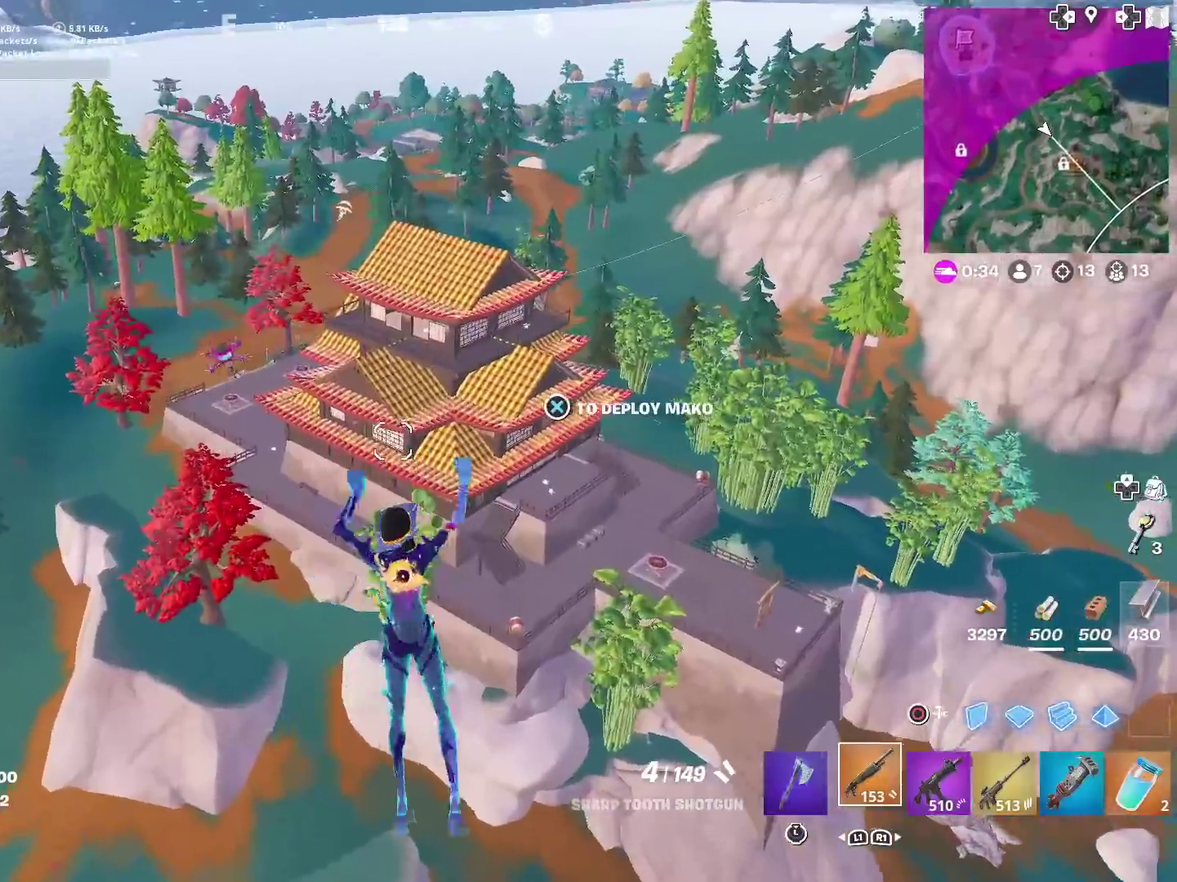
{"dt_ms": 901, "buttons": [], "left_stick": "up-left", "right_stick": "center", "events": [[50, "CROSS", "up"], [350, "left_stick", "up-left"], [383, "CROSS", "down"], [584, "CROSS", "up"]]}
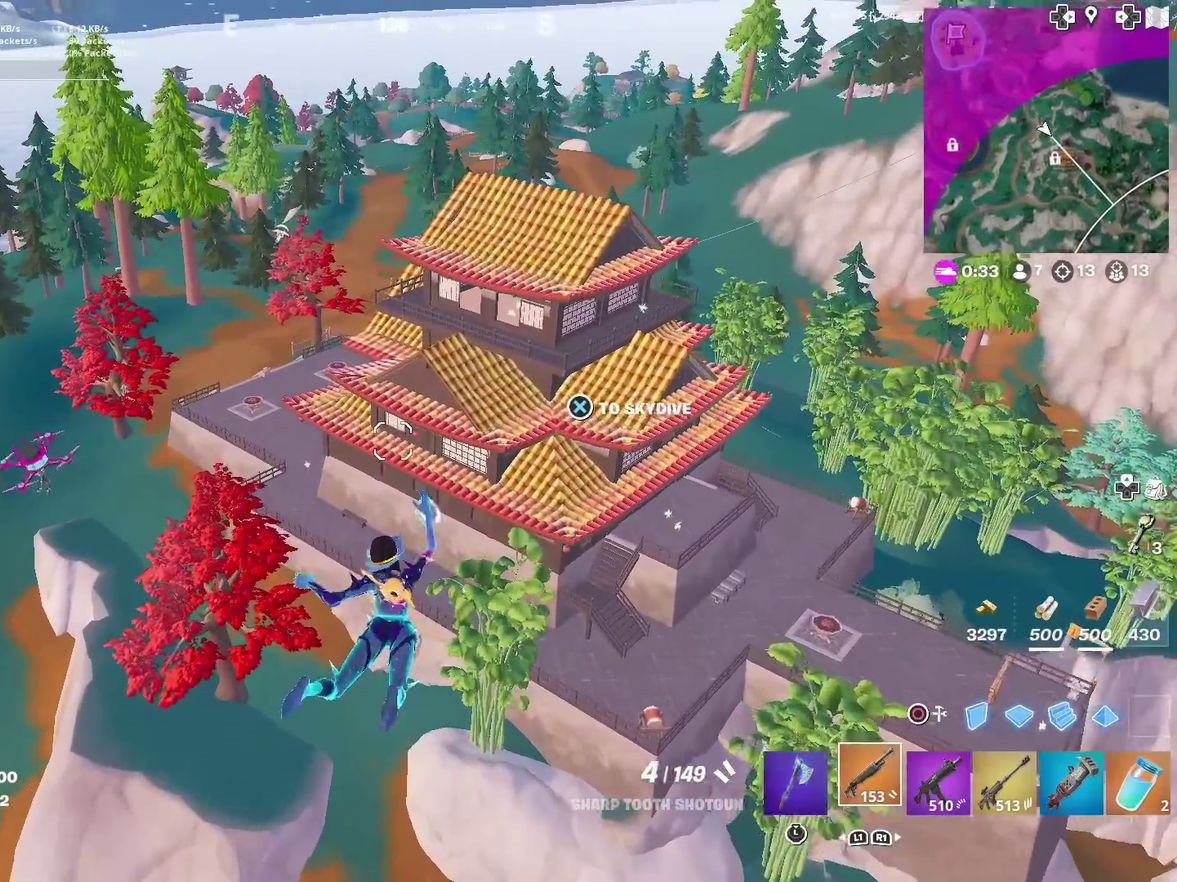
{"dt_ms": 300, "buttons": [], "left_stick": "up-left", "right_stick": "down-left", "events": [[33, "CROSS", "down"], [83, "CROSS", "up"], [267, "right_stick", "down-left"]]}
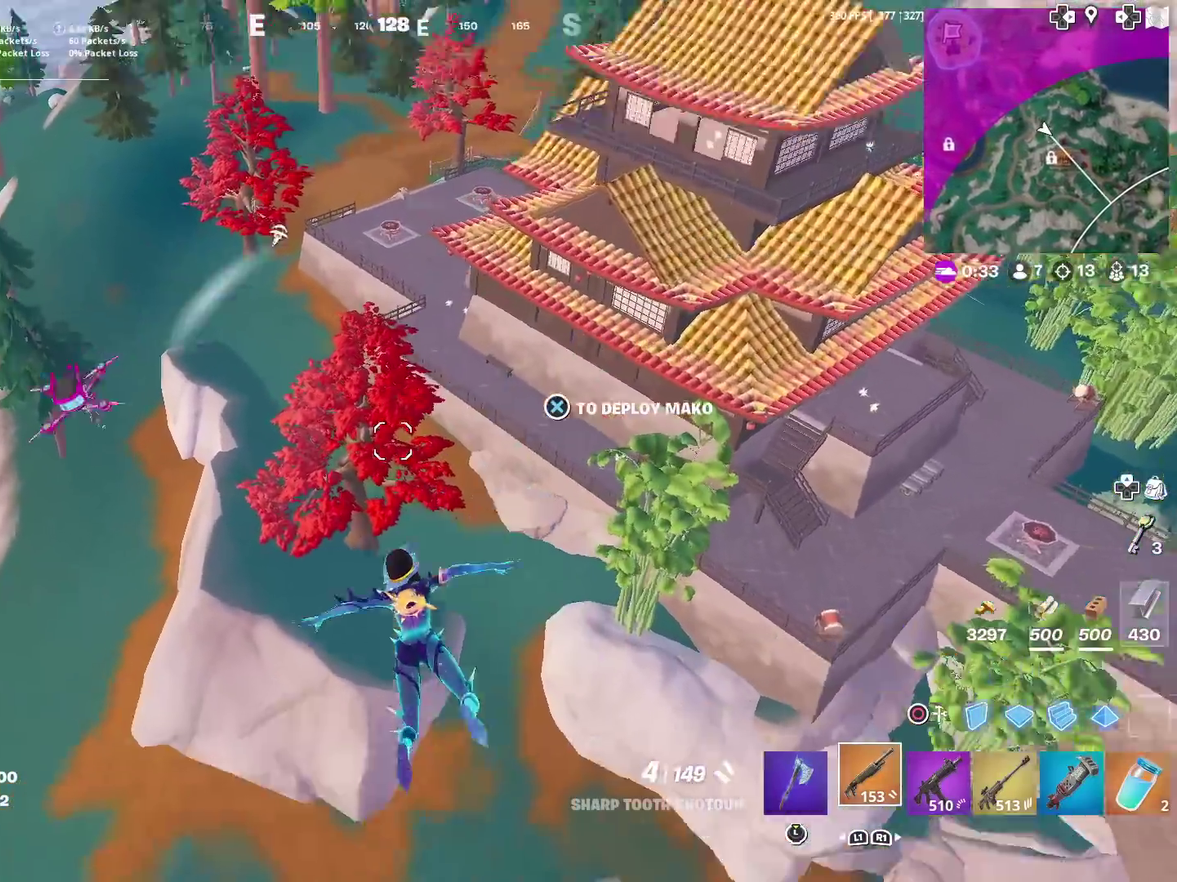
{"dt_ms": 701, "buttons": [], "left_stick": "up", "right_stick": "up-left", "events": [[100, "right_stick", "center"], [400, "right_stick", "up-left"], [467, "right_stick", "center"], [684, "left_stick", "up"], [684, "right_stick", "up-left"]]}
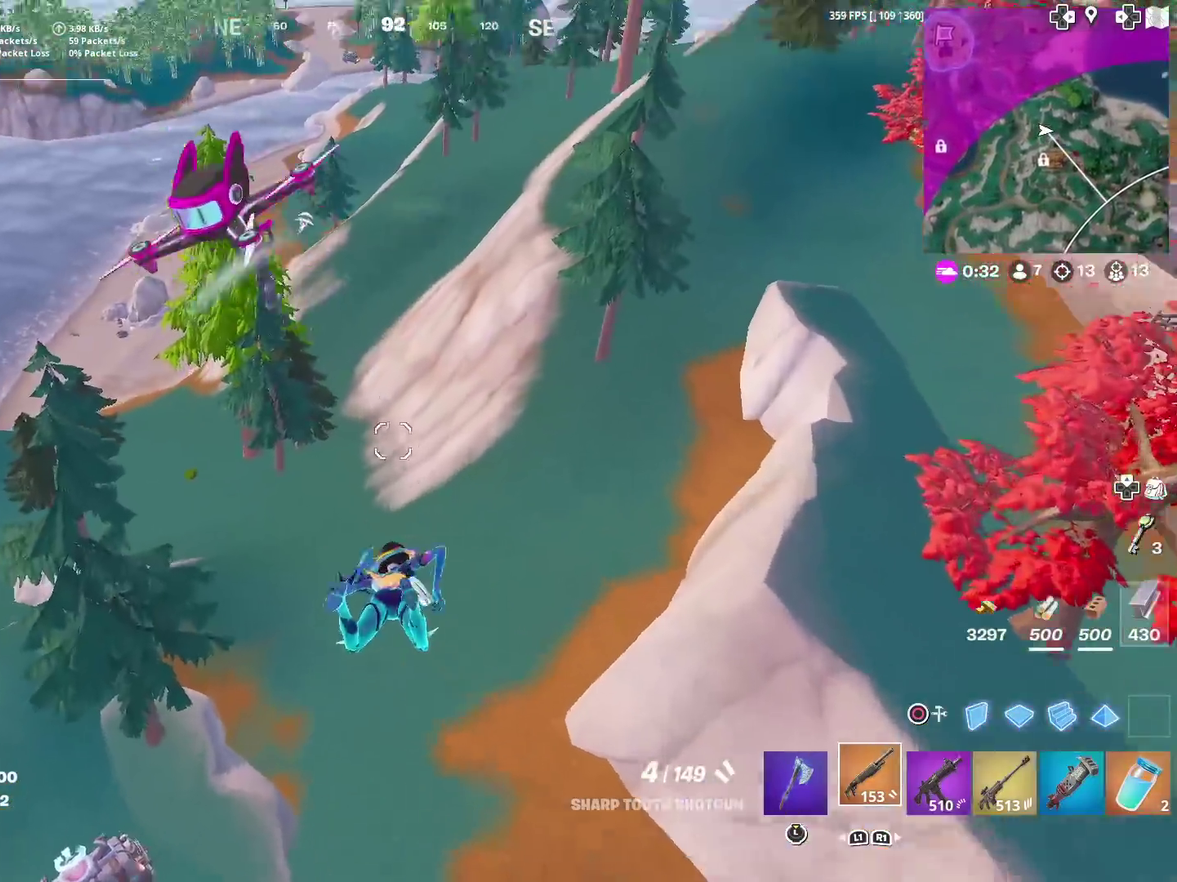
{"dt_ms": 300, "buttons": [], "left_stick": "up-left", "right_stick": "center", "events": [[100, "CROSS", "down"], [183, "CROSS", "up"], [183, "left_stick", "up-left"], [217, "right_stick", "center"]]}
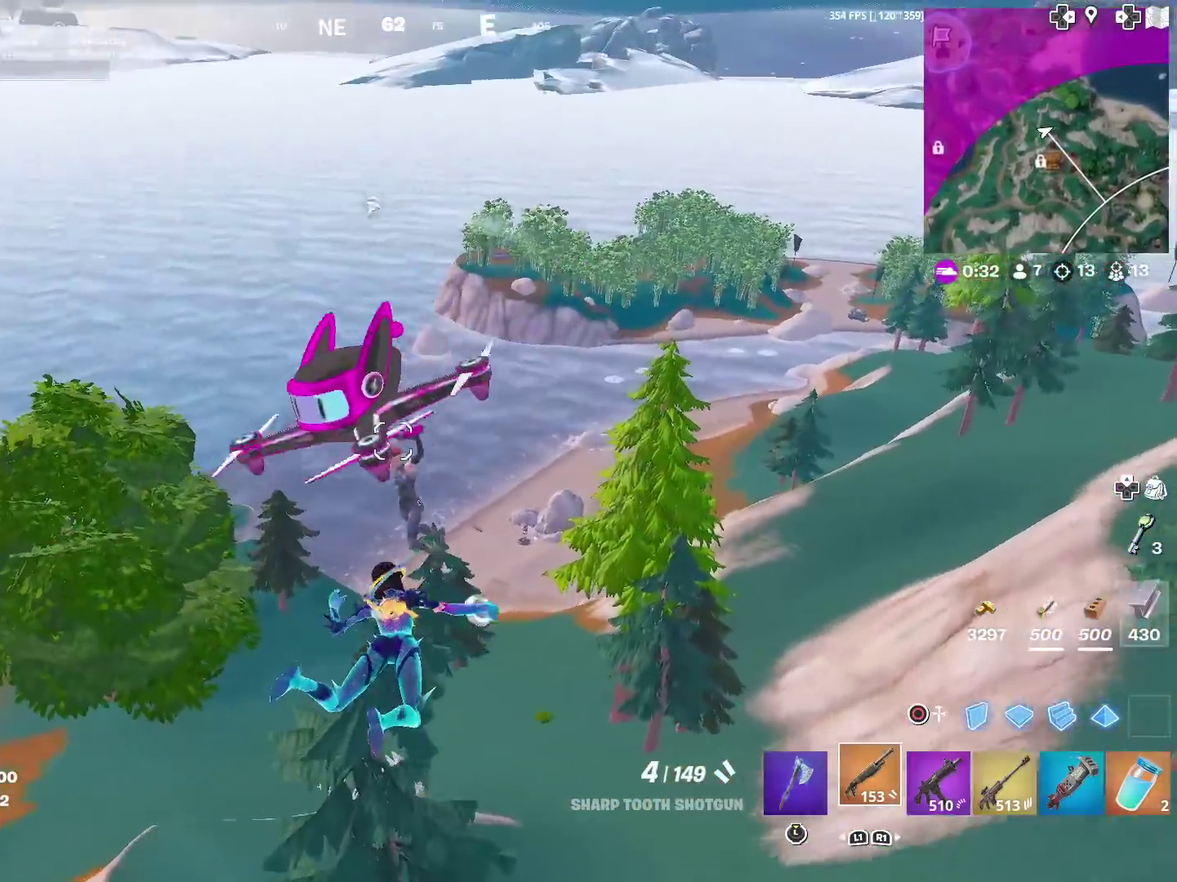
{"dt_ms": 601, "buttons": [], "left_stick": "down", "right_stick": "right", "events": [[133, "right_stick", "left"], [200, "right_stick", "down-left"], [267, "left_stick", "left"], [284, "right_stick", "center"], [350, "right_stick", "right"], [417, "left_stick", "down-left"], [500, "left_stick", "down"]]}
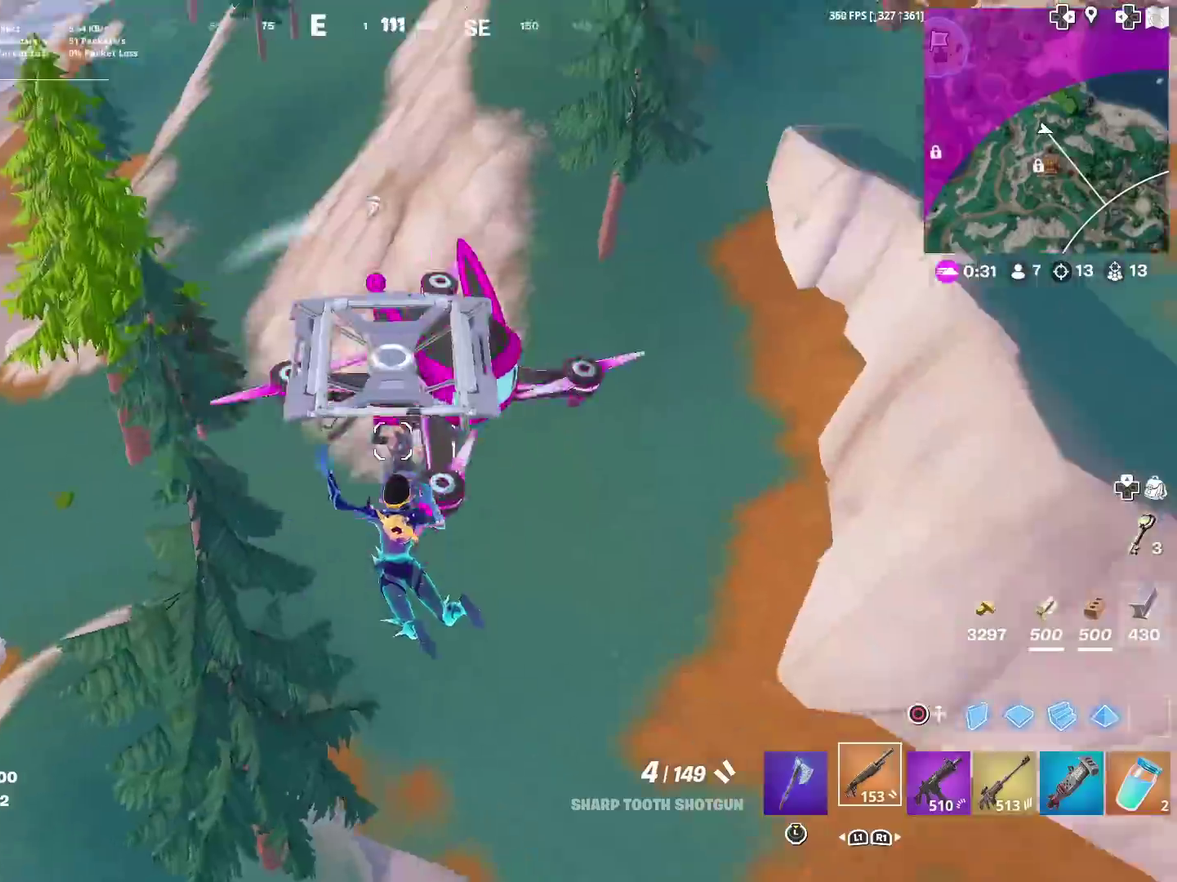
{"dt_ms": 400, "buttons": [], "left_stick": "up", "right_stick": "center", "events": [[50, "left_stick", "left"], [50, "right_stick", "center"], [133, "left_stick", "up-left"], [250, "right_stick", "right"], [300, "left_stick", "up"], [300, "right_stick", "up-right"], [367, "right_stick", "center"]]}
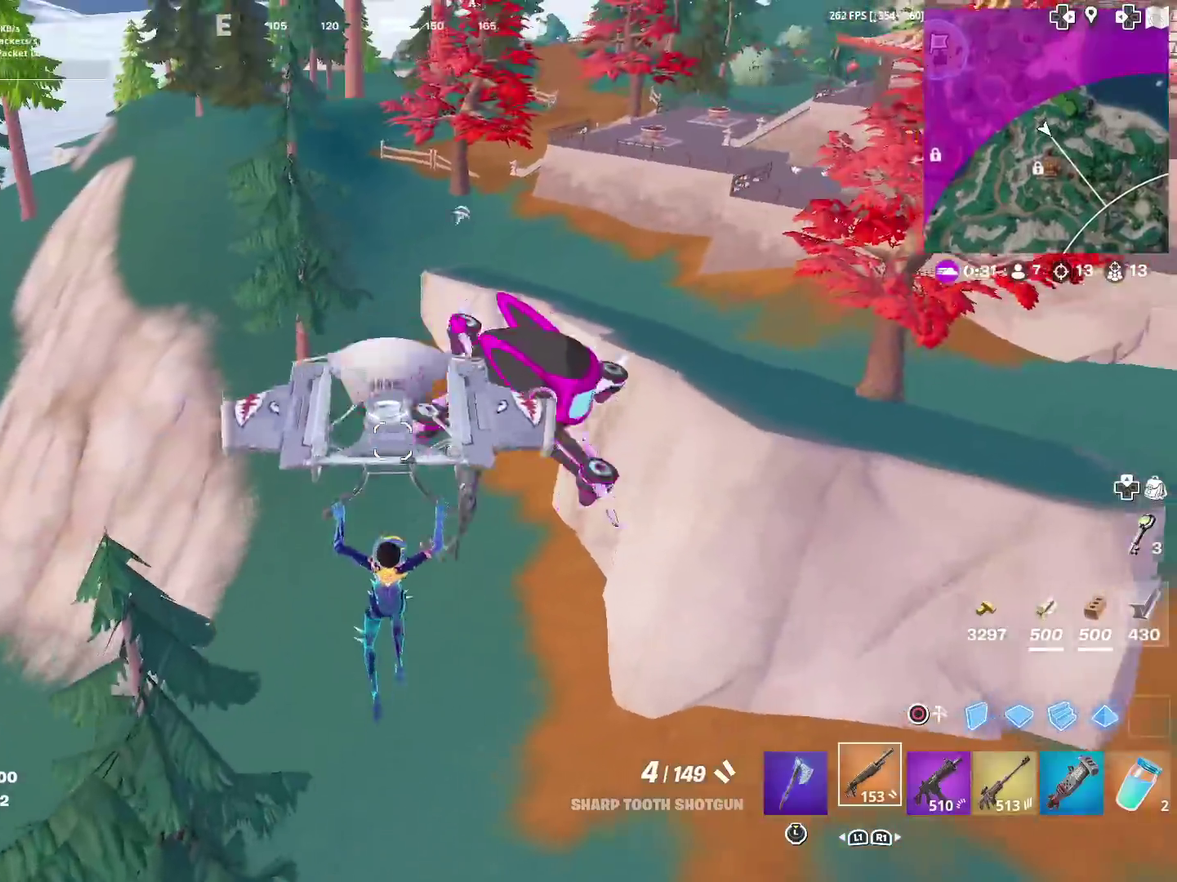
{"dt_ms": 500, "buttons": [], "left_stick": "up-left", "right_stick": "center", "events": [[167, "right_stick", "right"], [300, "right_stick", "down-right"], [384, "left_stick", "up-left"], [417, "right_stick", "center"]]}
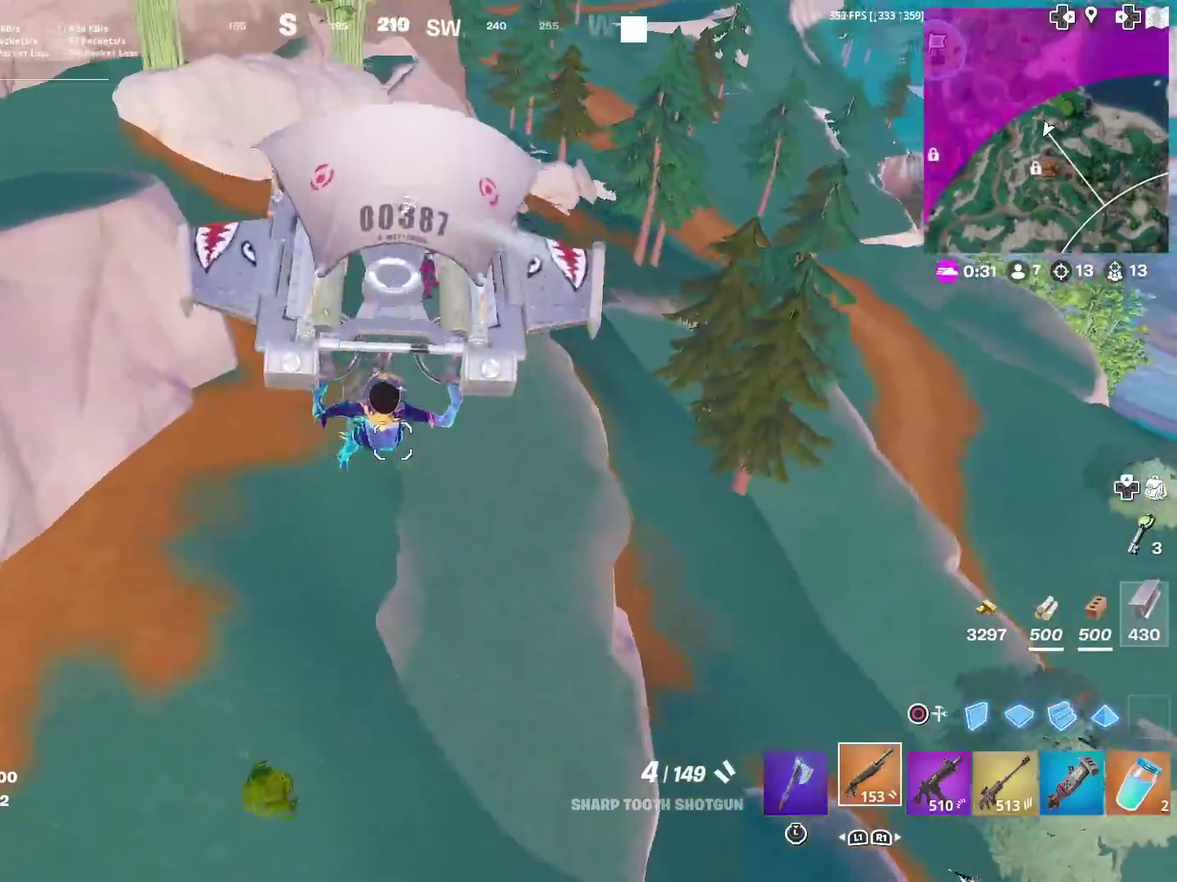
{"dt_ms": 501, "buttons": [], "left_stick": "up-left", "right_stick": "center", "events": [[84, "right_stick", "right"], [151, "right_stick", "up-right"], [234, "right_stick", "center"]]}
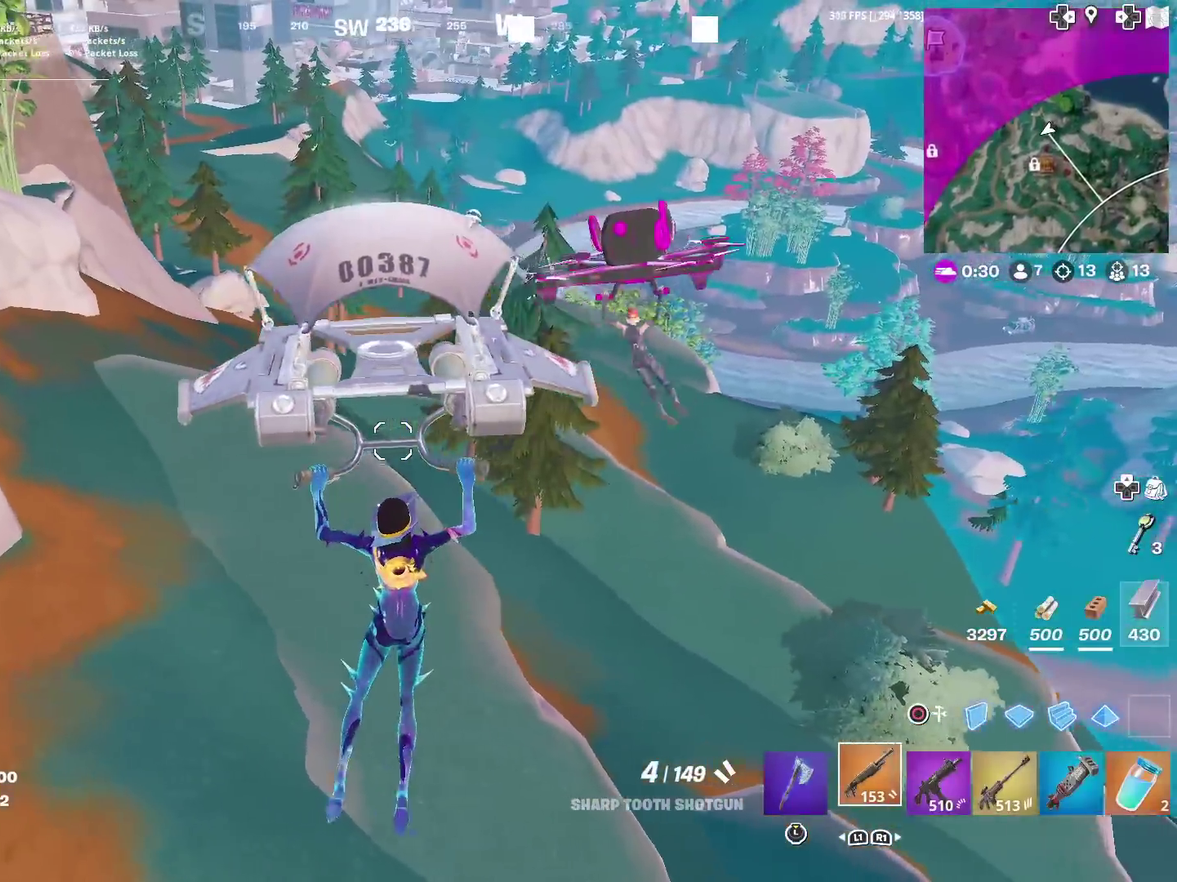
{"dt_ms": 400, "buttons": [], "left_stick": "up-left", "right_stick": "center", "events": [[167, "right_stick", "left"], [284, "right_stick", "center"]]}
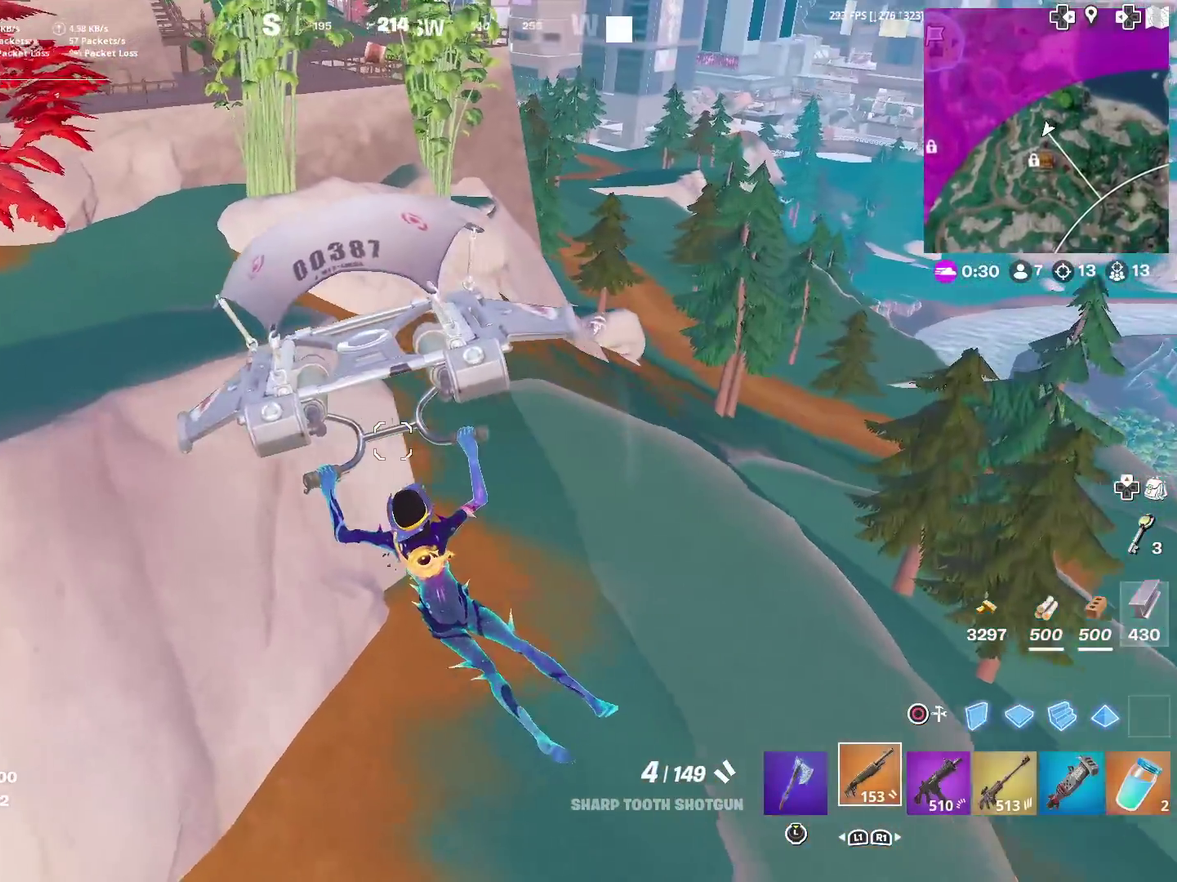
{"dt_ms": 601, "buttons": [], "left_stick": "up-left", "right_stick": "up-right", "events": [[534, "right_stick", "up-right"]]}
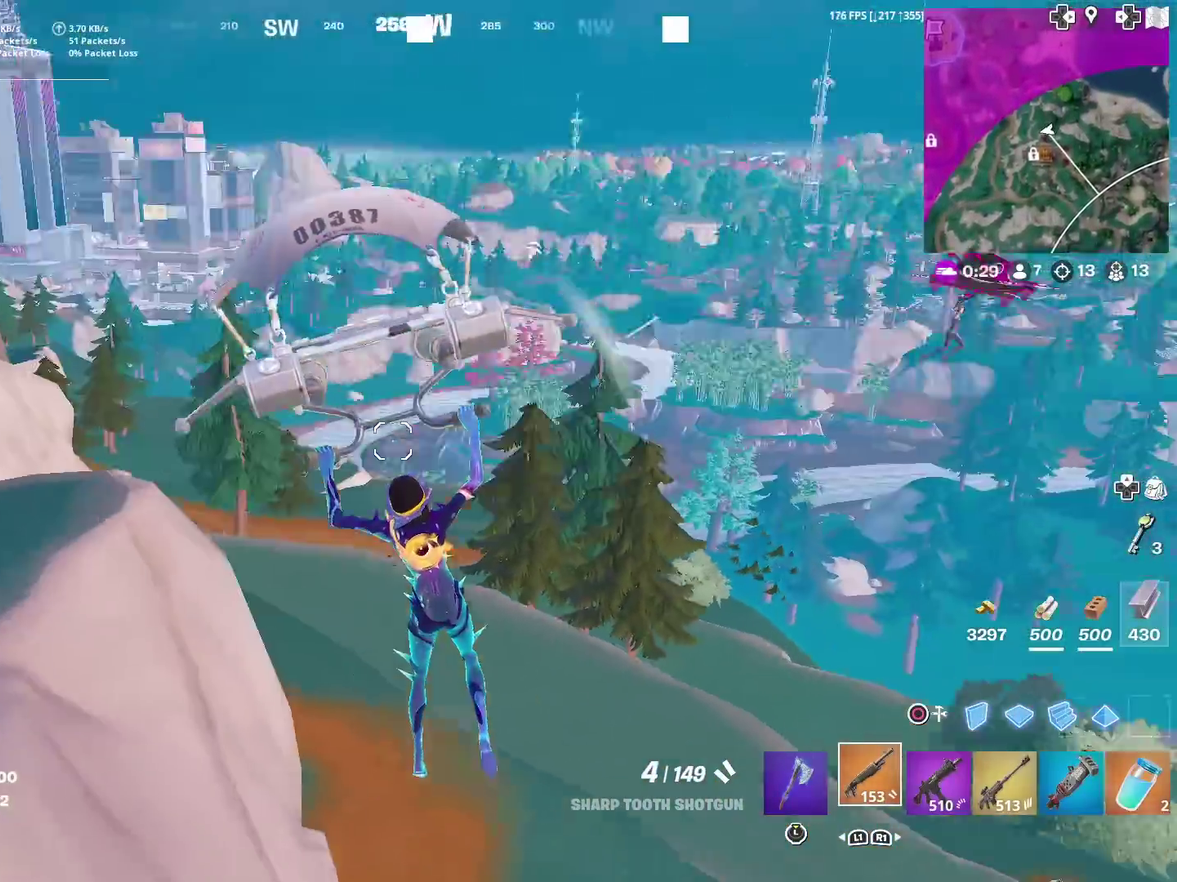
{"dt_ms": 300, "buttons": [], "left_stick": "up-left", "right_stick": "down-right", "events": [[67, "right_stick", "center"], [234, "right_stick", "down-right"]]}
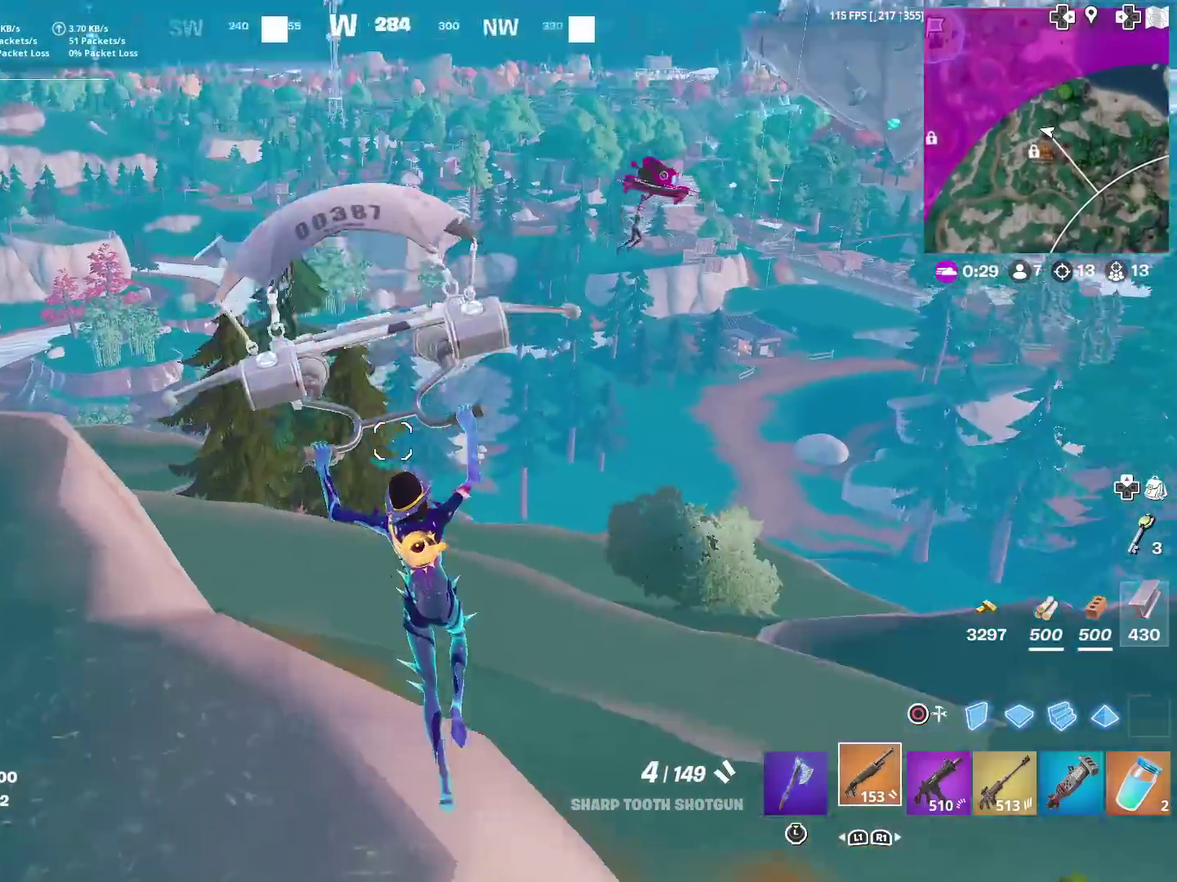
{"dt_ms": 701, "buttons": [], "left_stick": "right", "right_stick": "right"}
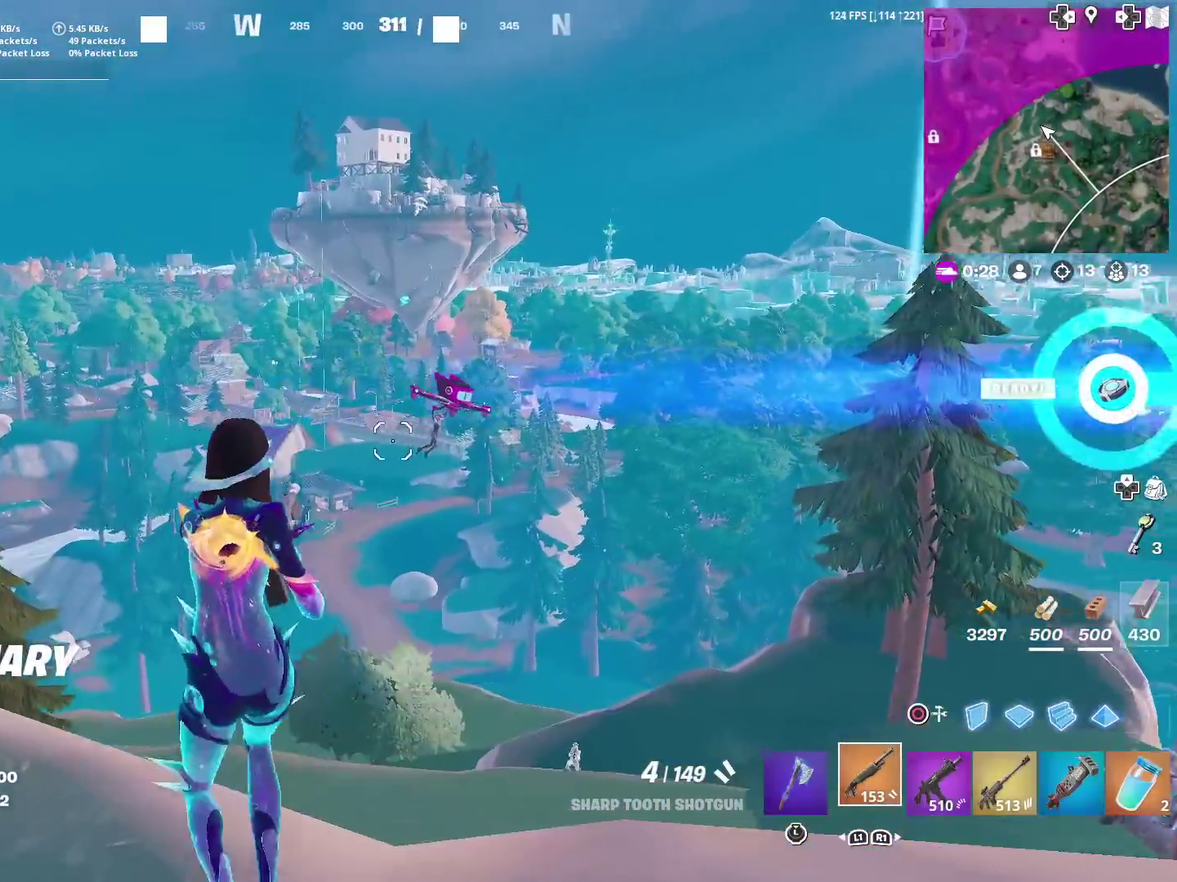
{"dt_ms": 300, "buttons": ["L2"], "left_stick": "down-right", "right_stick": "down-right"}
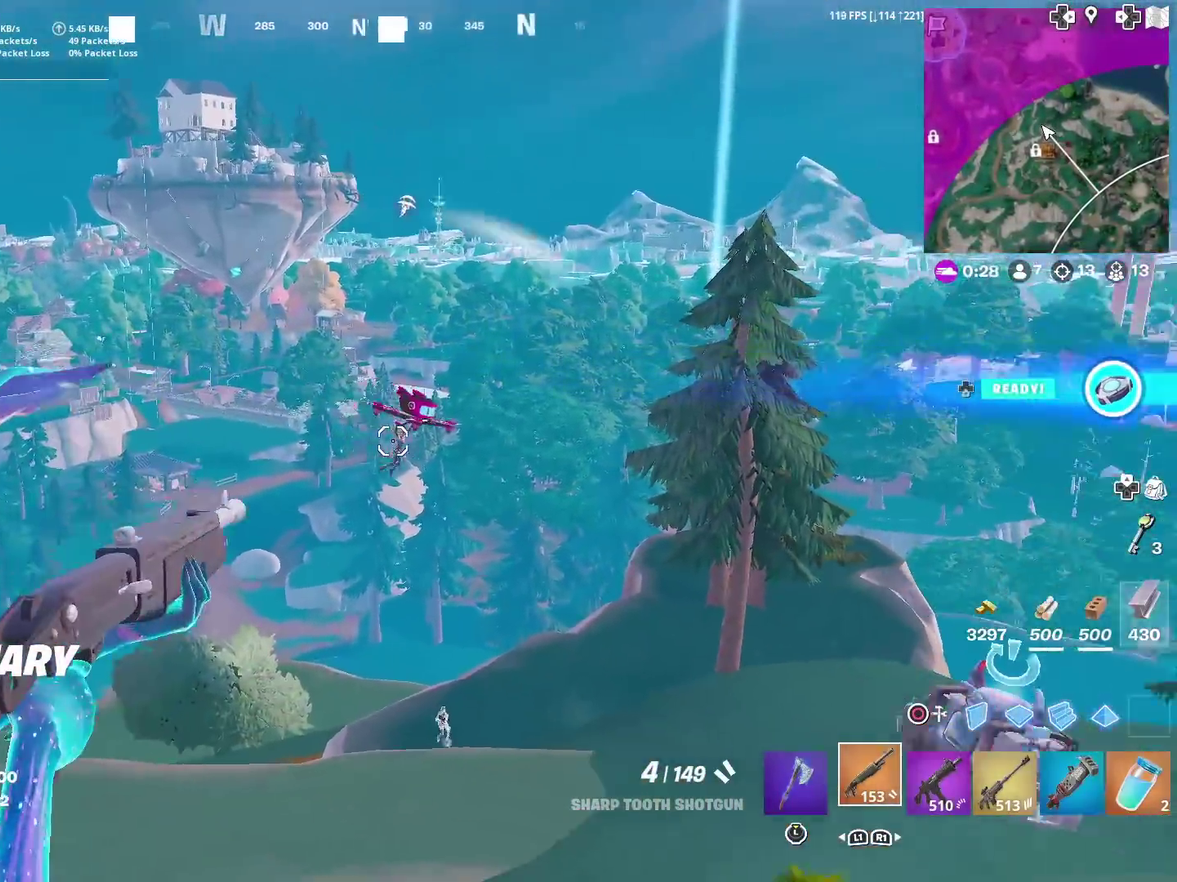
{"dt_ms": 901, "buttons": [], "left_stick": "left", "right_stick": "center"}
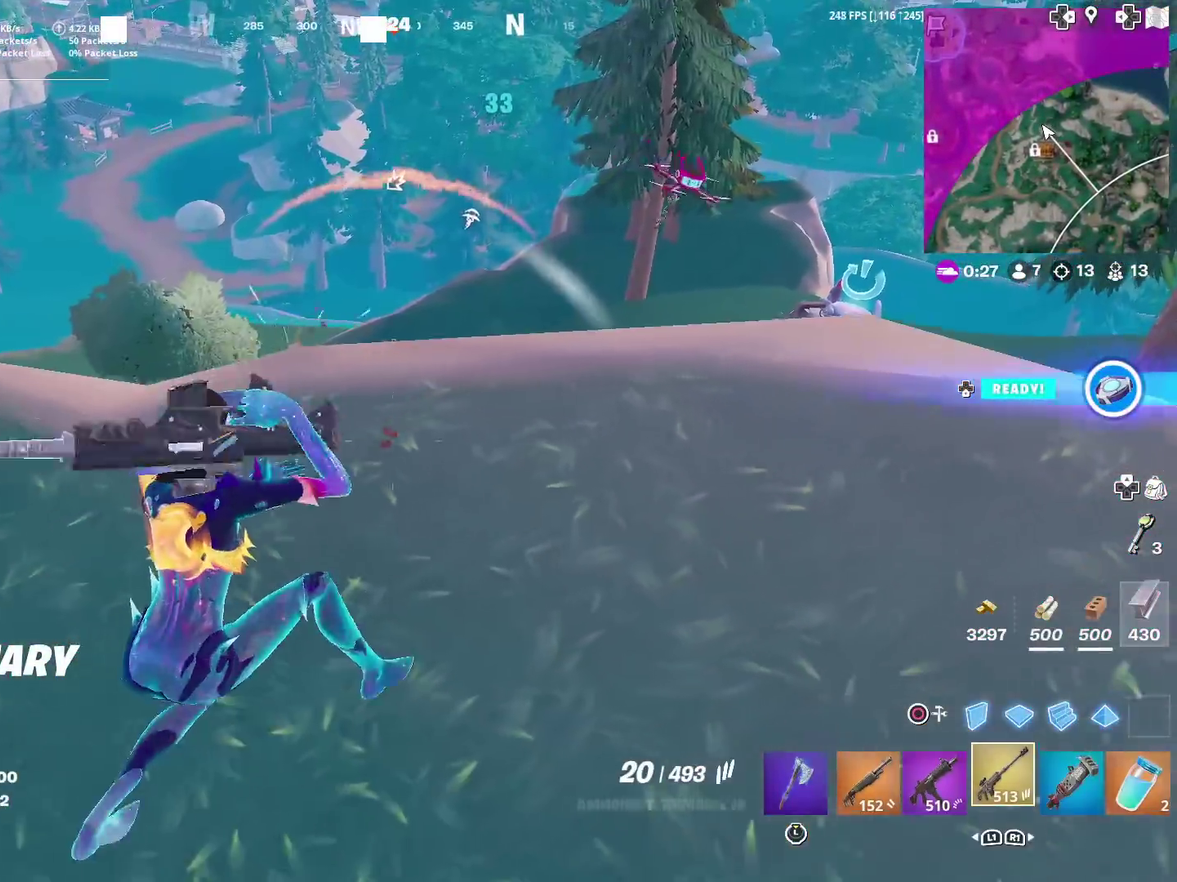
{"dt_ms": 300, "buttons": [], "left_stick": "left", "right_stick": "center", "events": [[84, "left_stick", "up-left"], [200, "left_stick", "left"]]}
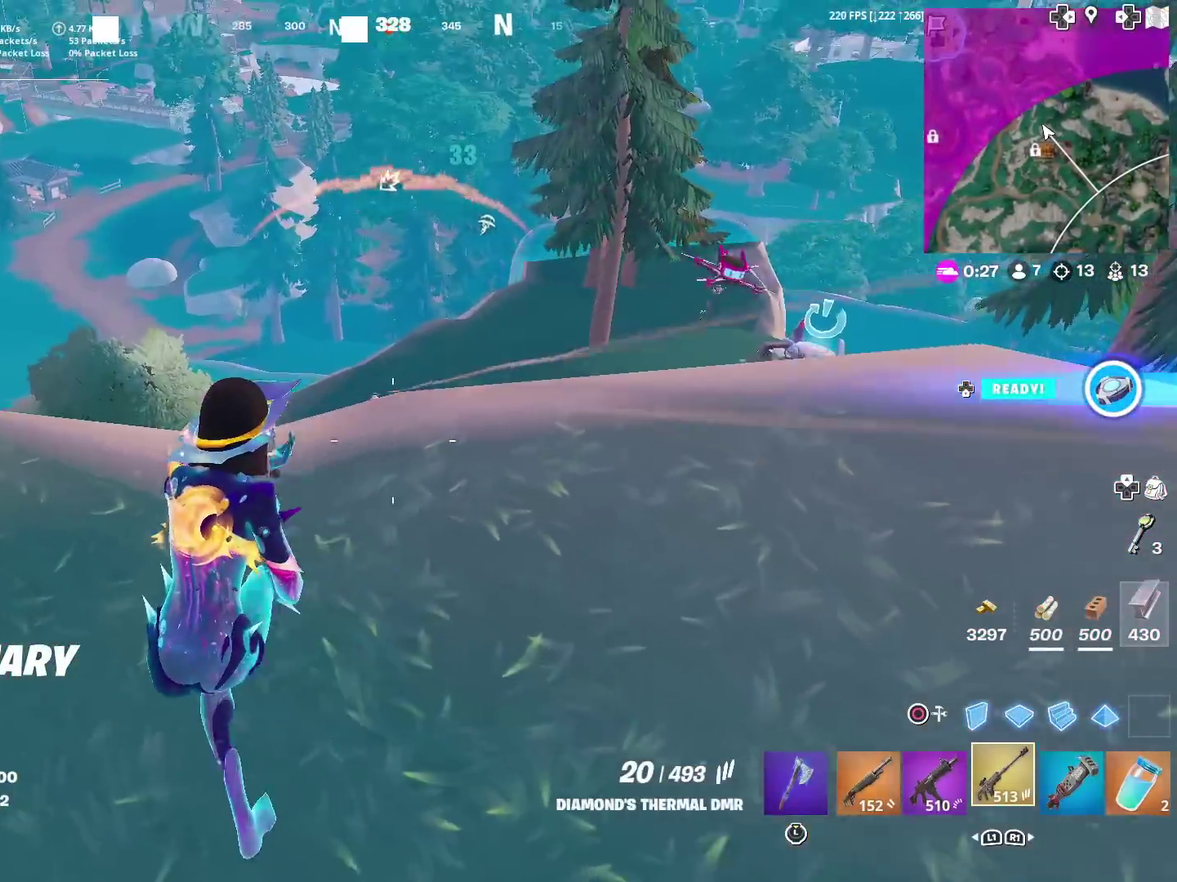
{"dt_ms": 601, "buttons": ["L2"], "left_stick": "down-right", "right_stick": "down-left", "events": [[117, "L2", "down"], [117, "left_stick", "up-left"], [234, "left_stick", "center"], [284, "left_stick", "down-right"], [367, "right_stick", "up"], [451, "R2", "down"], [451, "right_stick", "up-right"], [501, "right_stick", "down"], [551, "right_stick", "down-left"], [568, "R2", "up"]]}
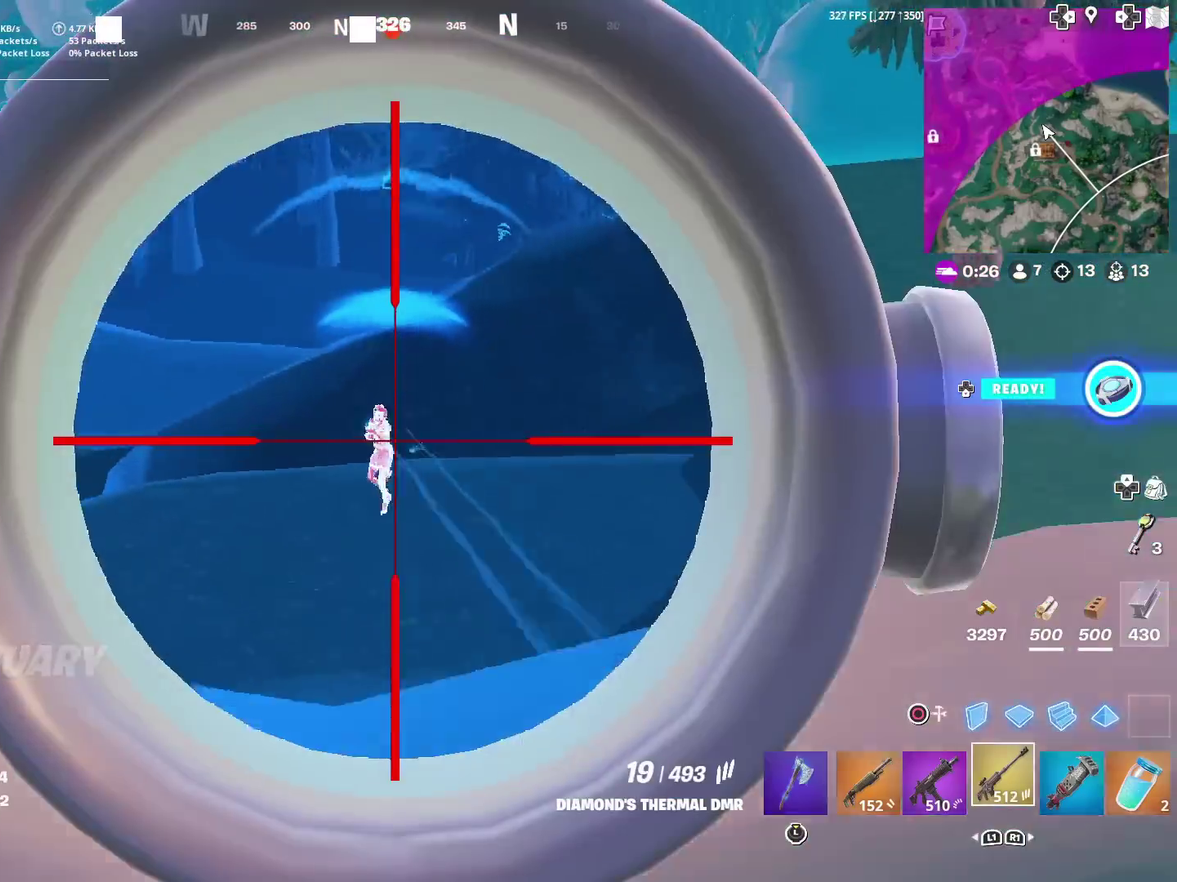
{"dt_ms": 400, "buttons": ["L2", "R2"], "left_stick": "up-right", "right_stick": "center", "events": [[17, "right_stick", "left"], [83, "R2", "down"], [134, "right_stick", "center"], [184, "R2", "up"], [184, "left_stick", "right"], [250, "R2", "down"], [250, "right_stick", "left"], [317, "left_stick", "up-right"], [334, "right_stick", "center"]]}